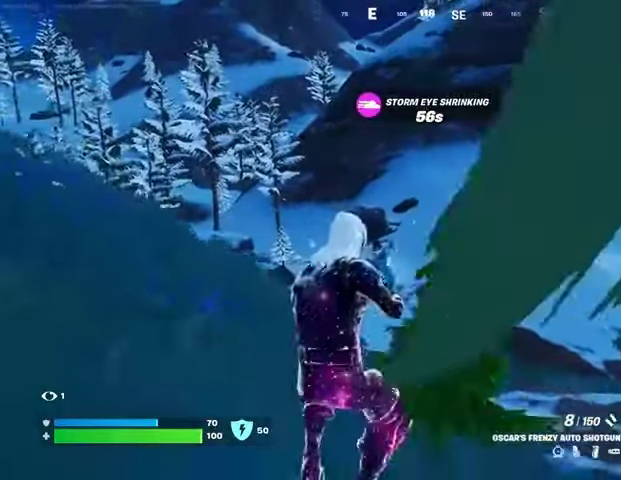
Gameplay with a controller (PlayStation layout); each line is a JSON object with the inputs held at the frame after it. "events" lists button and stick changes between this image and that frame as [ms after this image, input, new state], when the widget could be followed in between.
{"buttons": [], "left_stick": "left", "right_stick": "center", "events": [[300, "CROSS", "down"], [300, "left_stick", "down-left"], [367, "CROSS", "up"], [367, "left_stick", "left"]]}
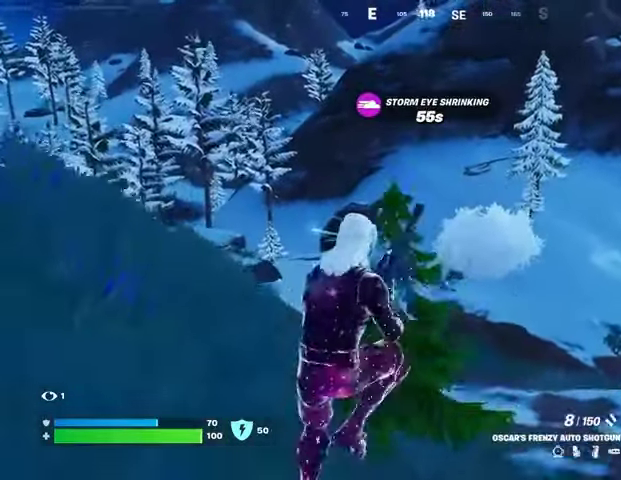
{"buttons": [], "left_stick": "left", "right_stick": "center", "events": []}
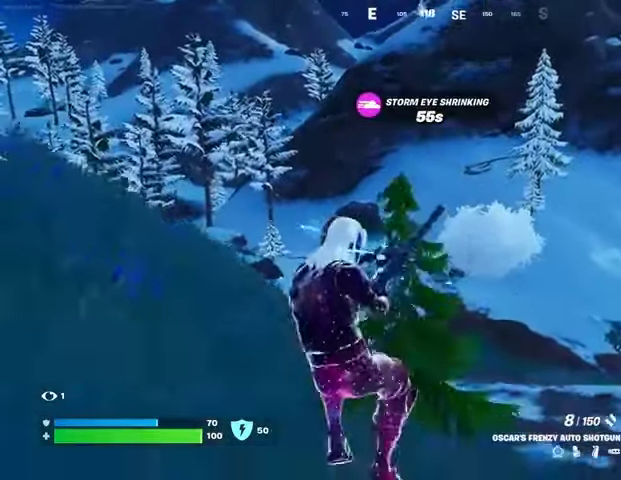
{"buttons": ["CROSS"], "left_stick": "down-right", "right_stick": "center", "events": [[100, "right_stick", "down-right"], [167, "right_stick", "center"], [400, "left_stick", "right"], [500, "CROSS", "down"], [500, "left_stick", "down-right"]]}
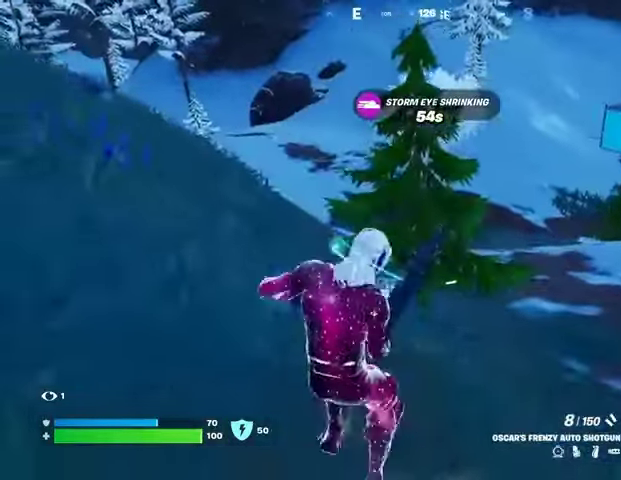
{"buttons": [], "left_stick": "down", "right_stick": "center", "events": [[67, "CROSS", "up"], [167, "left_stick", "down"]]}
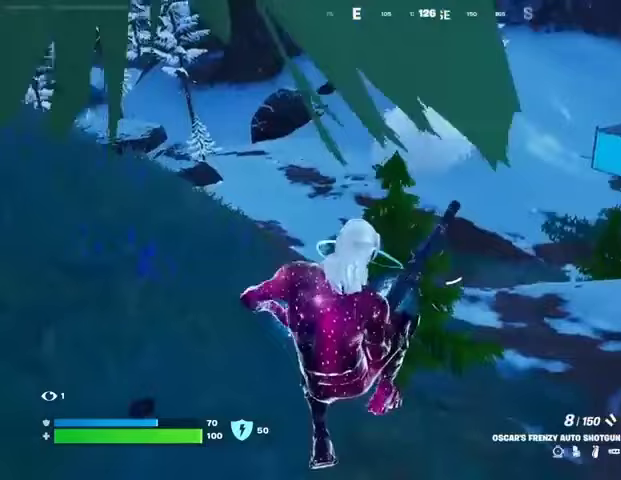
{"buttons": ["CROSS"], "left_stick": "up", "right_stick": "center", "events": [[33, "right_stick", "up"], [100, "right_stick", "center"], [233, "left_stick", "left"], [367, "left_stick", "up"], [467, "CROSS", "down"]]}
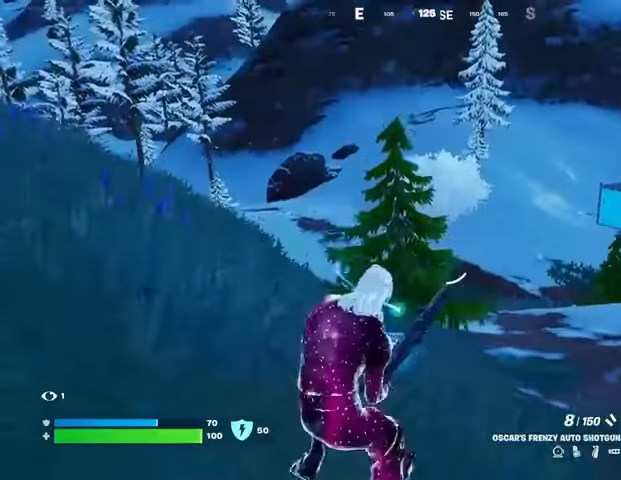
{"buttons": [], "left_stick": "up", "right_stick": "center", "events": [[33, "CROSS", "up"]]}
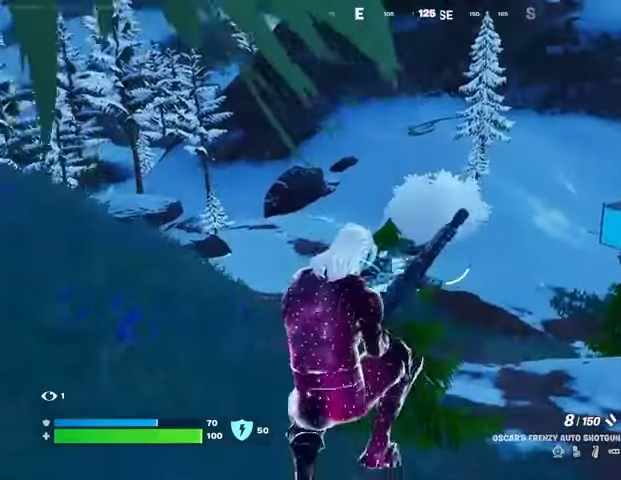
{"buttons": [], "left_stick": "down", "right_stick": "center", "events": [[333, "left_stick", "down"]]}
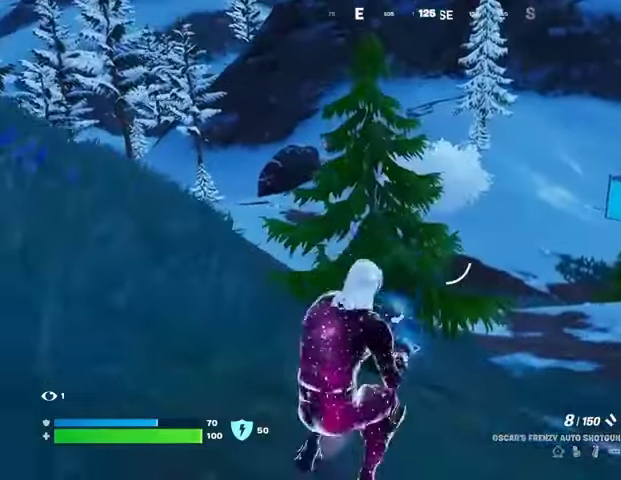
{"buttons": [], "left_stick": "down", "right_stick": "center", "events": []}
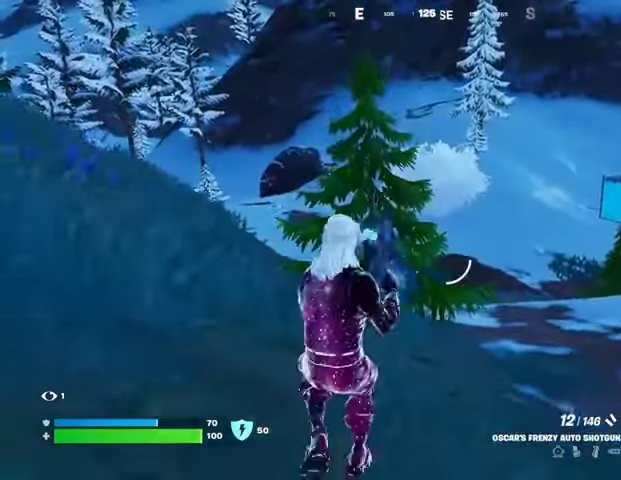
{"buttons": ["CROSS", "L3"], "left_stick": "up-left", "right_stick": "center", "events": [[233, "left_stick", "left"], [400, "left_stick", "up-left"], [467, "CROSS", "down"], [467, "L3", "down"]]}
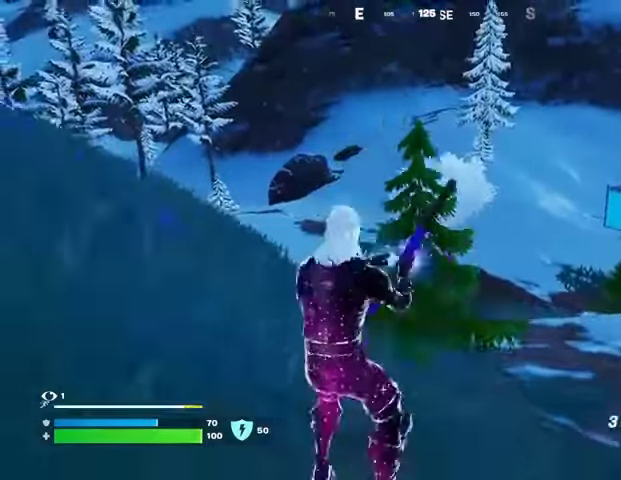
{"buttons": [], "left_stick": "up", "right_stick": "center", "events": [[33, "CROSS", "up"], [33, "left_stick", "up"], [100, "L3", "up"], [133, "right_stick", "up"], [167, "L2", "down"], [267, "L2", "up"], [267, "right_stick", "center"]]}
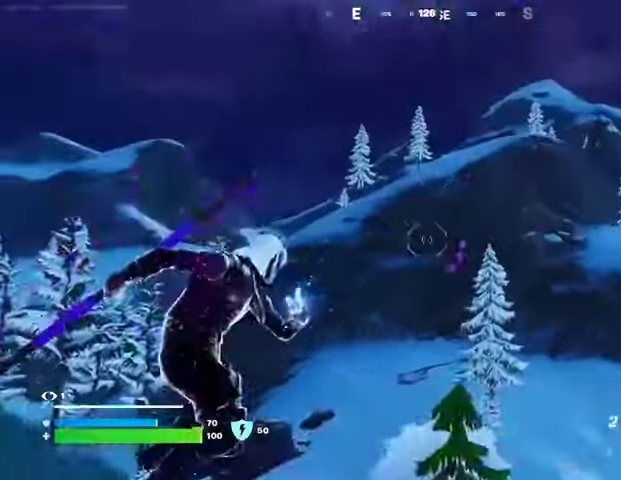
{"buttons": [], "left_stick": "up", "right_stick": "center", "events": [[33, "right_stick", "up"], [200, "right_stick", "down"], [467, "right_stick", "center"]]}
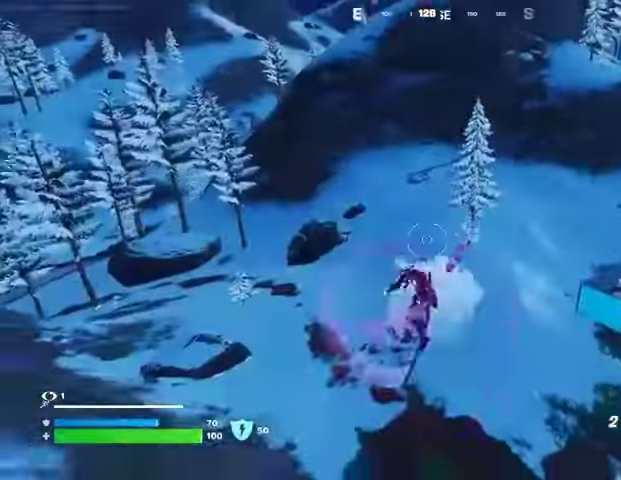
{"buttons": [], "left_stick": "up-left", "right_stick": "center", "events": [[100, "R1", "down"], [167, "R1", "up"], [267, "right_stick", "down"], [367, "right_stick", "center"], [500, "left_stick", "up-left"]]}
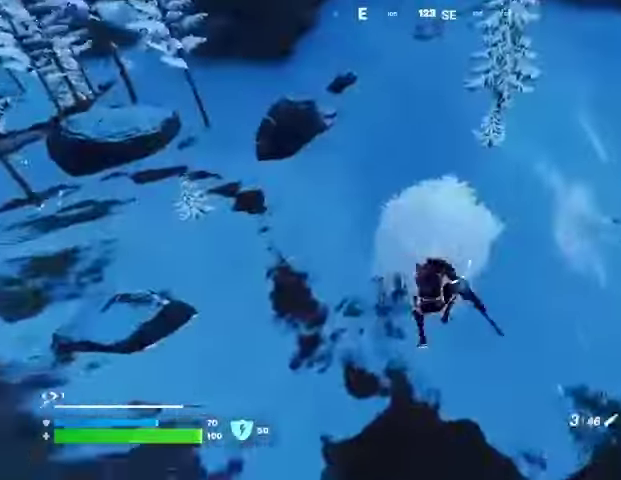
{"buttons": [], "left_stick": "up", "right_stick": "center", "events": [[200, "left_stick", "up"]]}
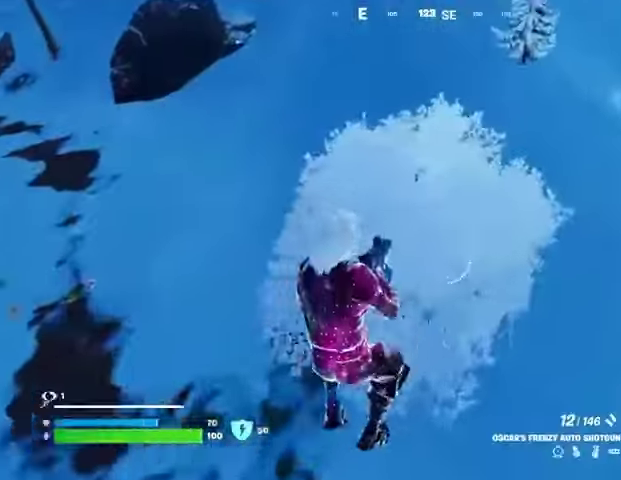
{"buttons": [], "left_stick": "up", "right_stick": "center", "events": [[33, "right_stick", "up"], [167, "R3", "down"], [167, "right_stick", "center"], [267, "R3", "up"], [267, "right_stick", "up"], [367, "right_stick", "center"]]}
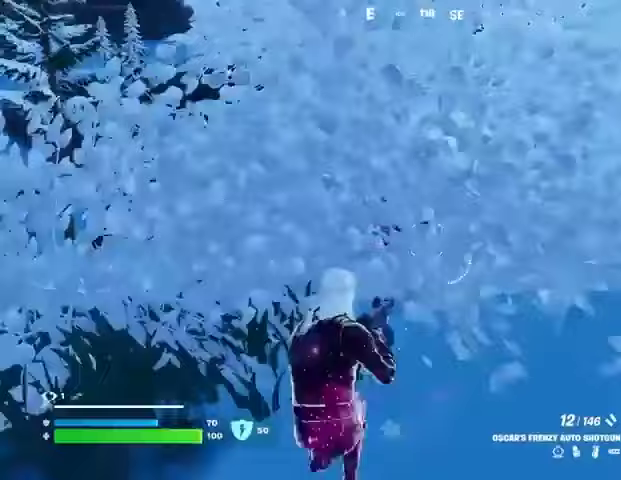
{"buttons": [], "left_stick": "down-right", "right_stick": "right", "events": [[167, "R3", "down"], [233, "right_stick", "left"], [267, "R3", "up"], [267, "left_stick", "left"], [333, "right_stick", "center"], [367, "left_stick", "down-right"], [400, "right_stick", "right"]]}
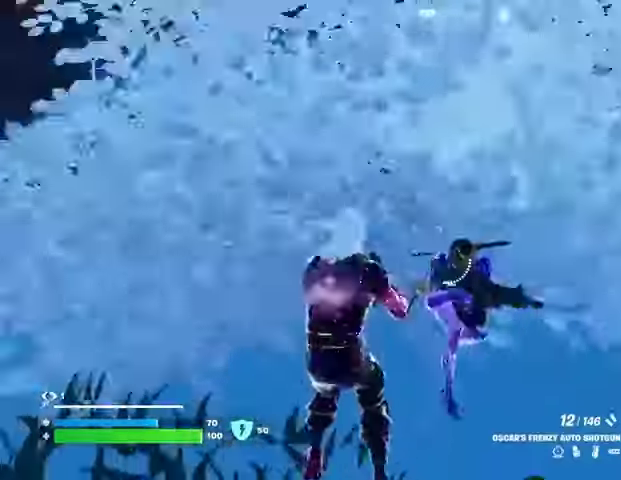
{"buttons": ["R2"], "left_stick": "left", "right_stick": "right", "events": [[100, "R2", "down"], [100, "left_stick", "down"], [133, "R2", "up"], [133, "right_stick", "left"], [233, "left_stick", "down-left"], [300, "right_stick", "center"], [333, "left_stick", "left"], [367, "right_stick", "right"], [467, "R2", "down"]]}
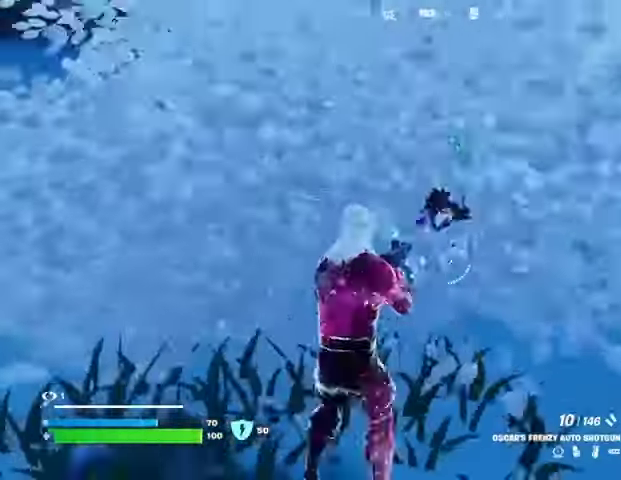
{"buttons": ["L3"], "left_stick": "up-left", "right_stick": "left", "events": [[33, "R2", "up"], [33, "right_stick", "center"], [67, "left_stick", "up-left"], [233, "right_stick", "right"], [333, "R2", "down"], [400, "R2", "up"], [400, "right_stick", "left"], [467, "L3", "down"]]}
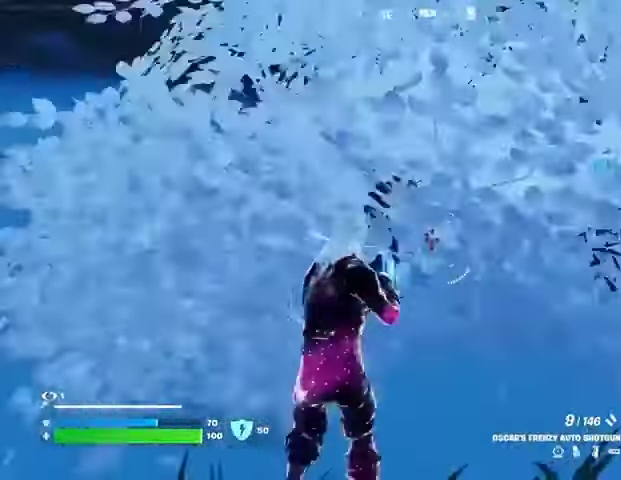
{"buttons": [], "left_stick": "up-left", "right_stick": "right", "events": [[67, "L3", "up"], [267, "right_stick", "right"], [300, "CROSS", "down"], [400, "CROSS", "up"]]}
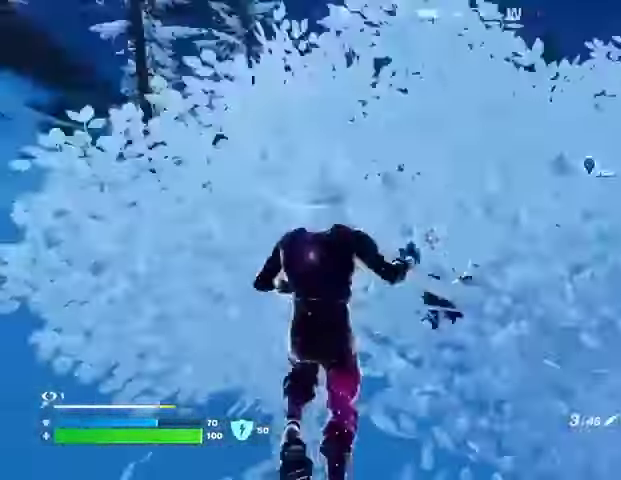
{"buttons": ["R3"], "left_stick": "left", "right_stick": "right", "events": [[33, "right_stick", "center"], [133, "left_stick", "left"], [267, "right_stick", "right"], [367, "right_stick", "center"], [500, "R3", "down"], [500, "right_stick", "right"]]}
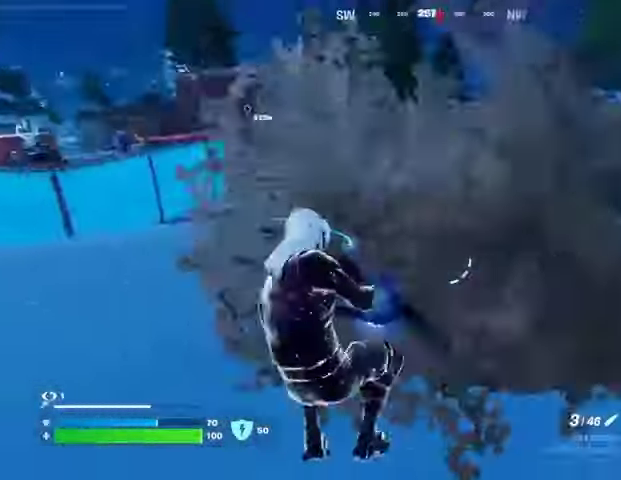
{"buttons": ["L2"], "left_stick": "left", "right_stick": "center", "events": [[100, "right_stick", "center"], [133, "R3", "up"], [333, "right_stick", "up-right"], [400, "right_stick", "center"], [500, "L2", "down"]]}
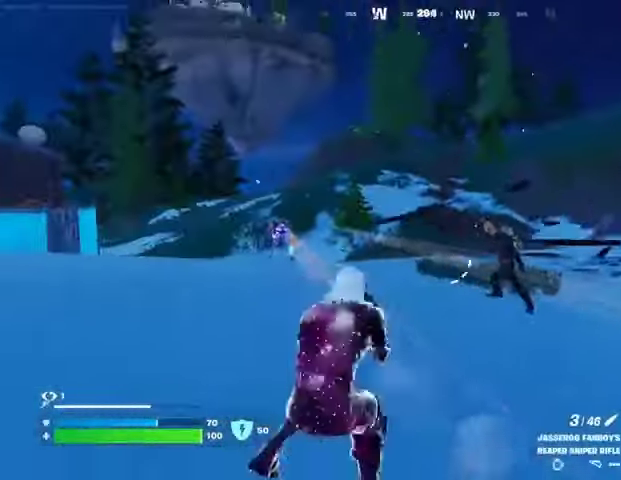
{"buttons": ["L2"], "left_stick": "right", "right_stick": "center", "events": [[133, "right_stick", "right"], [233, "L2", "up"], [300, "left_stick", "right"], [400, "right_stick", "center"], [500, "L2", "down"]]}
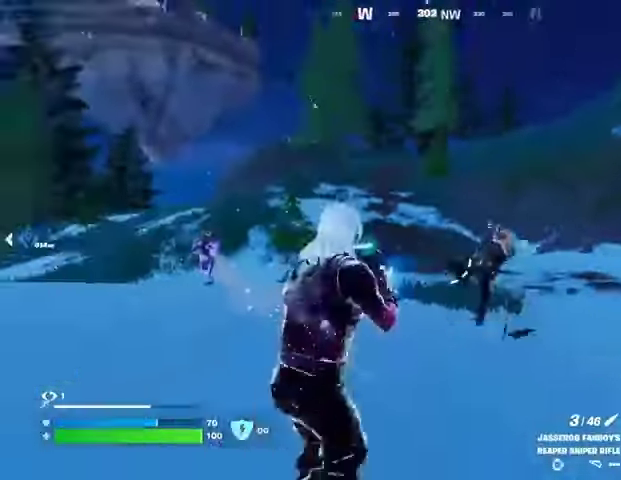
{"buttons": [], "left_stick": "up-right", "right_stick": "right", "events": [[133, "L2", "up"], [133, "right_stick", "down-right"], [167, "R2", "down"], [267, "R2", "up"], [267, "left_stick", "up-right"], [267, "right_stick", "right"], [400, "L3", "down"], [500, "L3", "up"]]}
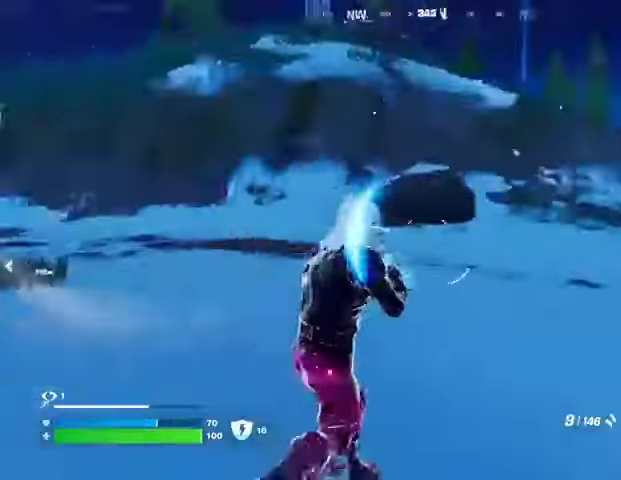
{"buttons": ["L1"], "left_stick": "up", "right_stick": "right", "events": [[67, "CROSS", "down"], [167, "CROSS", "up"], [167, "left_stick", "up"], [167, "right_stick", "center"], [300, "R1", "down"], [333, "L1", "down"], [333, "right_stick", "right"], [367, "R1", "up"], [433, "L1", "up"], [500, "L1", "down"]]}
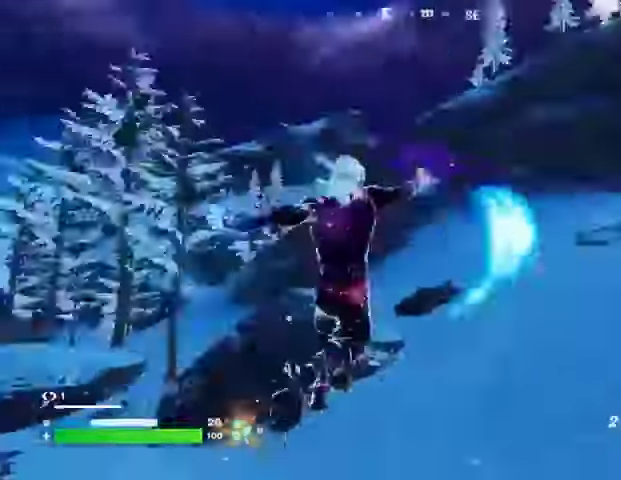
{"buttons": [], "left_stick": "up-left", "right_stick": "up-left", "events": [[133, "L1", "up"], [133, "L2", "down"], [133, "left_stick", "up-left"], [133, "right_stick", "up"], [233, "L2", "up"], [233, "right_stick", "center"], [267, "L1", "down"], [333, "L1", "up"], [400, "L1", "down"], [500, "L1", "up"], [500, "right_stick", "up-left"]]}
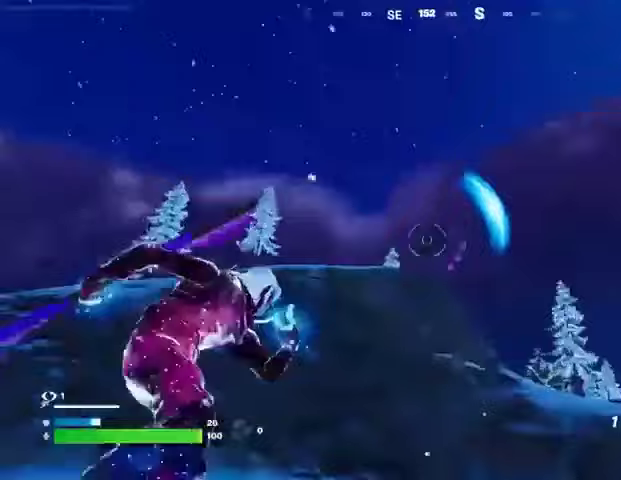
{"buttons": ["L1"], "left_stick": "up-left", "right_stick": "down-left", "events": [[200, "right_stick", "down-left"], [433, "L1", "down"]]}
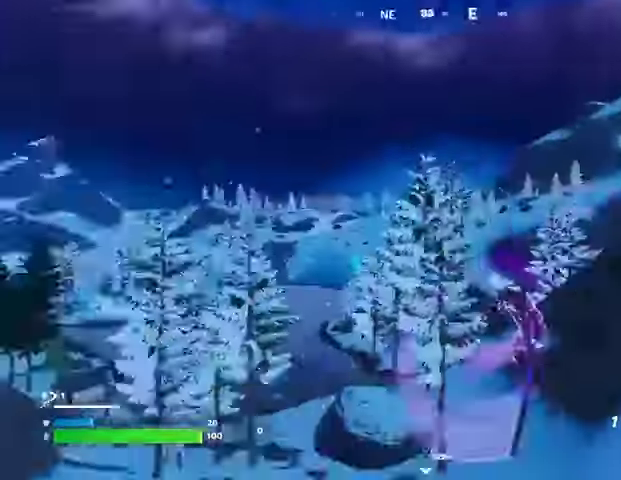
{"buttons": [], "left_stick": "up", "right_stick": "center", "events": [[33, "left_stick", "up"], [67, "L1", "up"], [67, "right_stick", "center"]]}
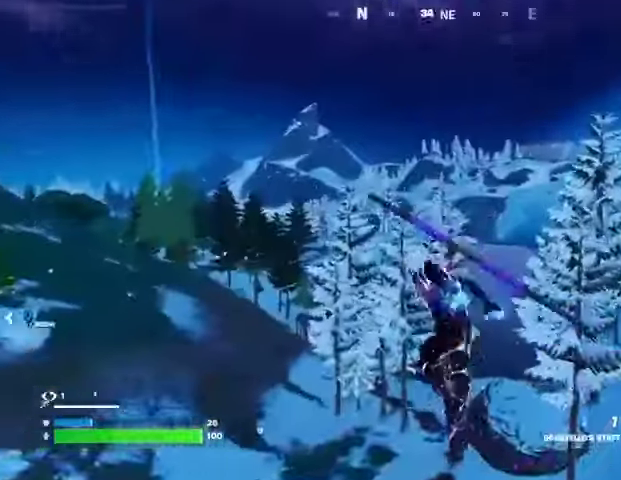
{"buttons": [], "left_stick": "up-right", "right_stick": "up", "events": [[33, "L2", "down"], [33, "right_stick", "up-left"], [100, "L2", "up"], [133, "right_stick", "center"], [433, "right_stick", "up"], [467, "left_stick", "up-right"]]}
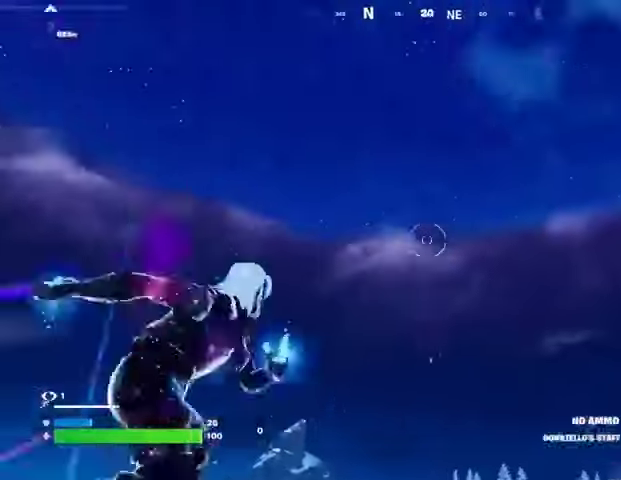
{"buttons": [], "left_stick": "down", "right_stick": "left", "events": [[67, "right_stick", "down-left"], [267, "right_stick", "left"], [400, "left_stick", "down-right"], [500, "left_stick", "down"]]}
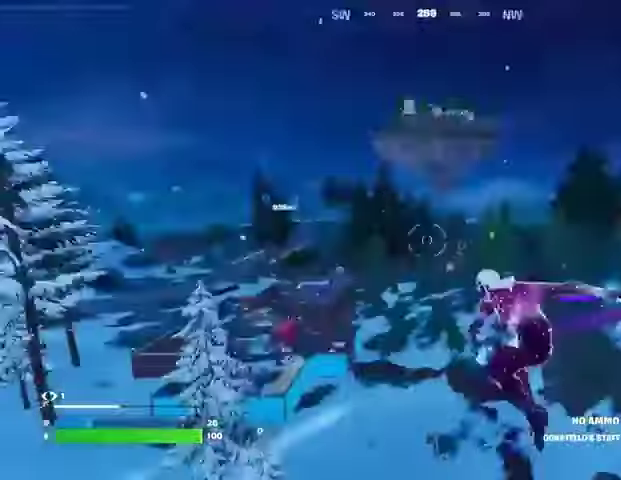
{"buttons": [], "left_stick": "left", "right_stick": "center", "events": [[67, "right_stick", "center"], [300, "right_stick", "left"], [333, "left_stick", "left"], [433, "right_stick", "center"]]}
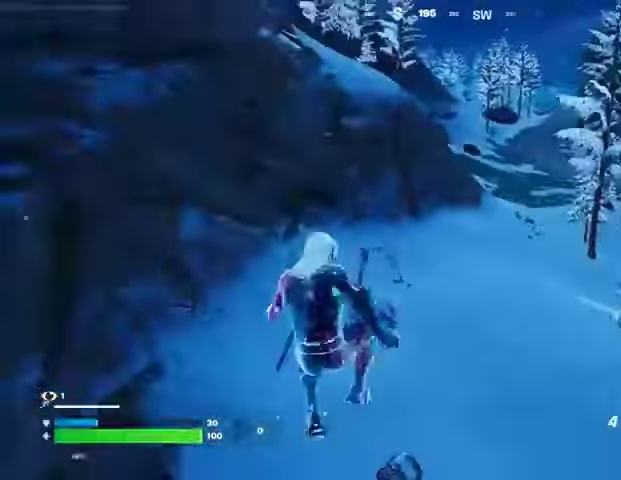
{"buttons": [], "left_stick": "left", "right_stick": "up-left", "events": [[100, "right_stick", "left"], [267, "right_stick", "center"], [467, "right_stick", "up-left"]]}